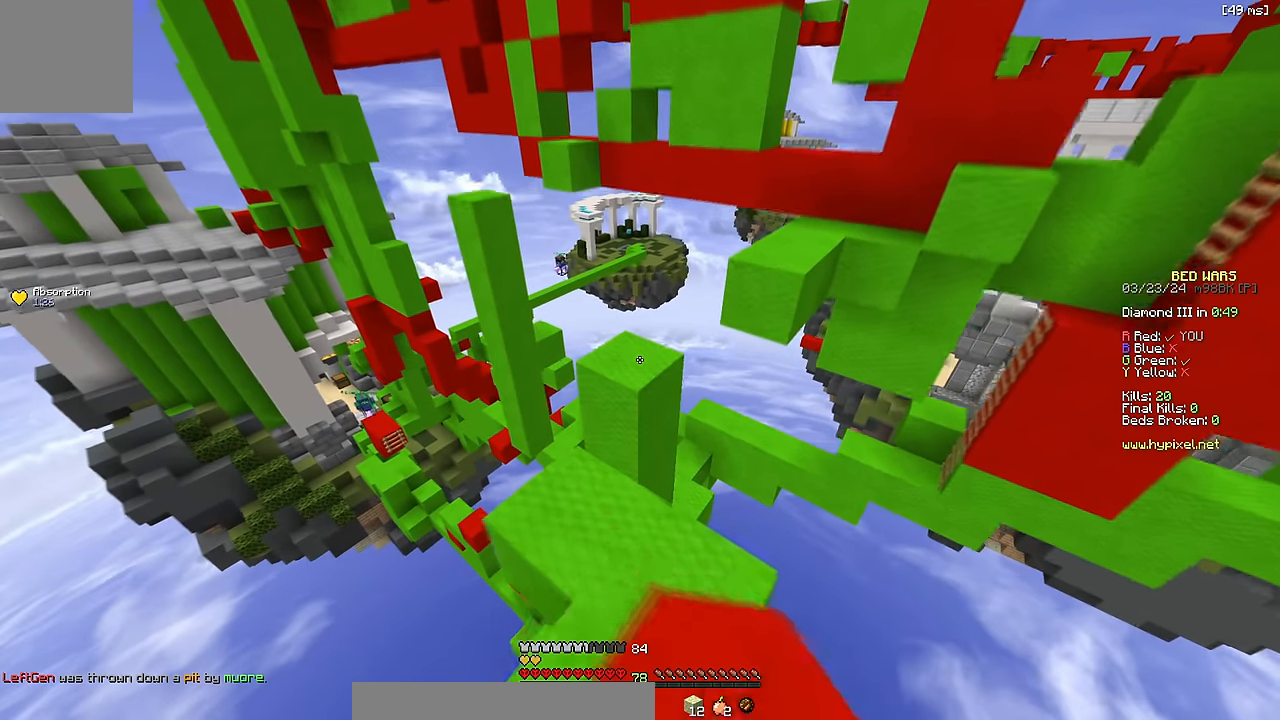
Gameplay with keyboard; each line is a JSON object with the keys held at the frame after it. "events" lists presses ("down") and releases ("up") of "a", "d", "s", "space" and "w" between this image and that frame as [ms after this image, input, new state], when the widget could be followed in between. No other keys are recorded. Mouse input is not recorded.
{"keys": ["d"], "events": [[250, "space", "down"], [400, "w", "up"], [434, "space", "up"], [500, "d", "down"]]}
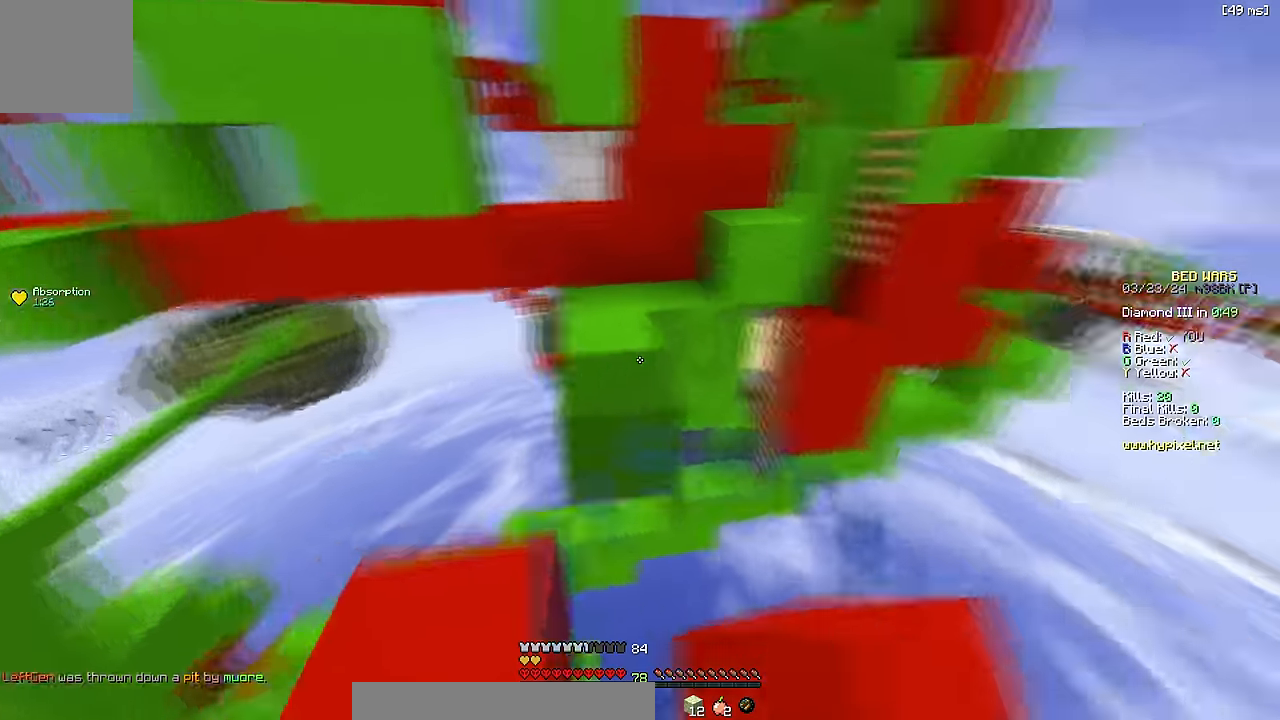
{"keys": [], "events": [[34, "w", "down"], [167, "space", "down"], [400, "space", "up"], [400, "w", "up"], [450, "d", "up"]]}
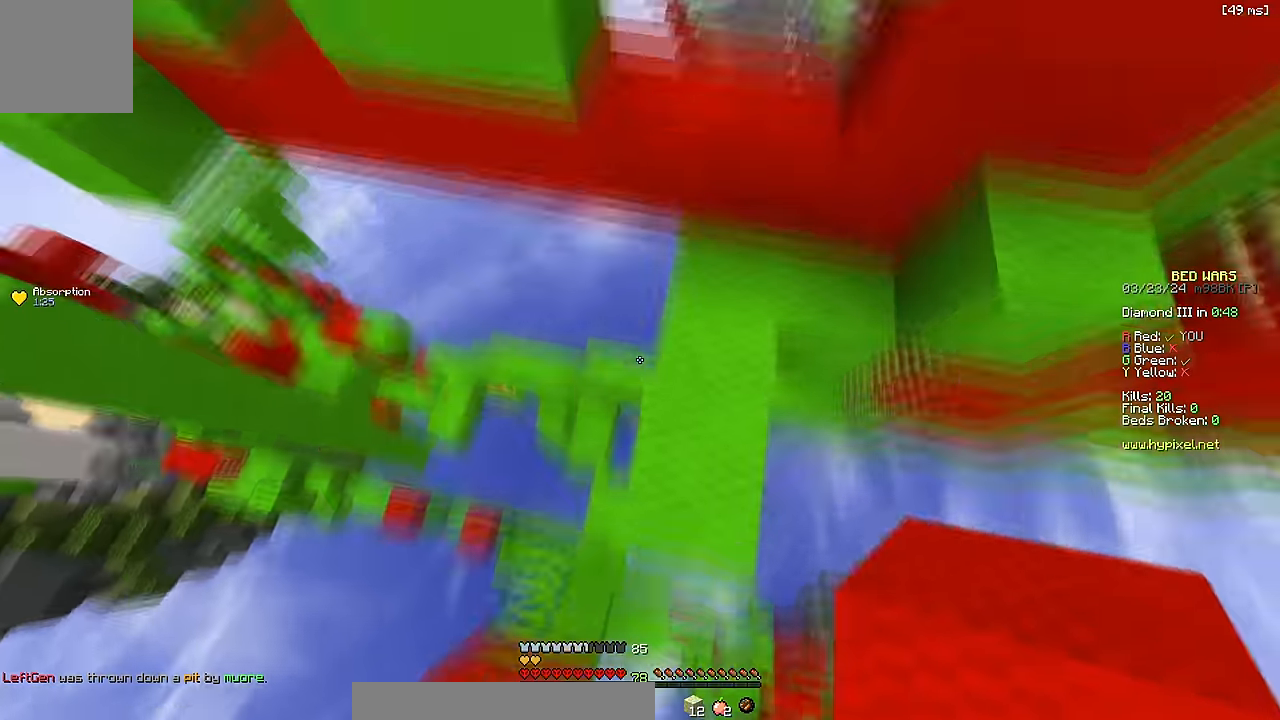
{"keys": ["space"]}
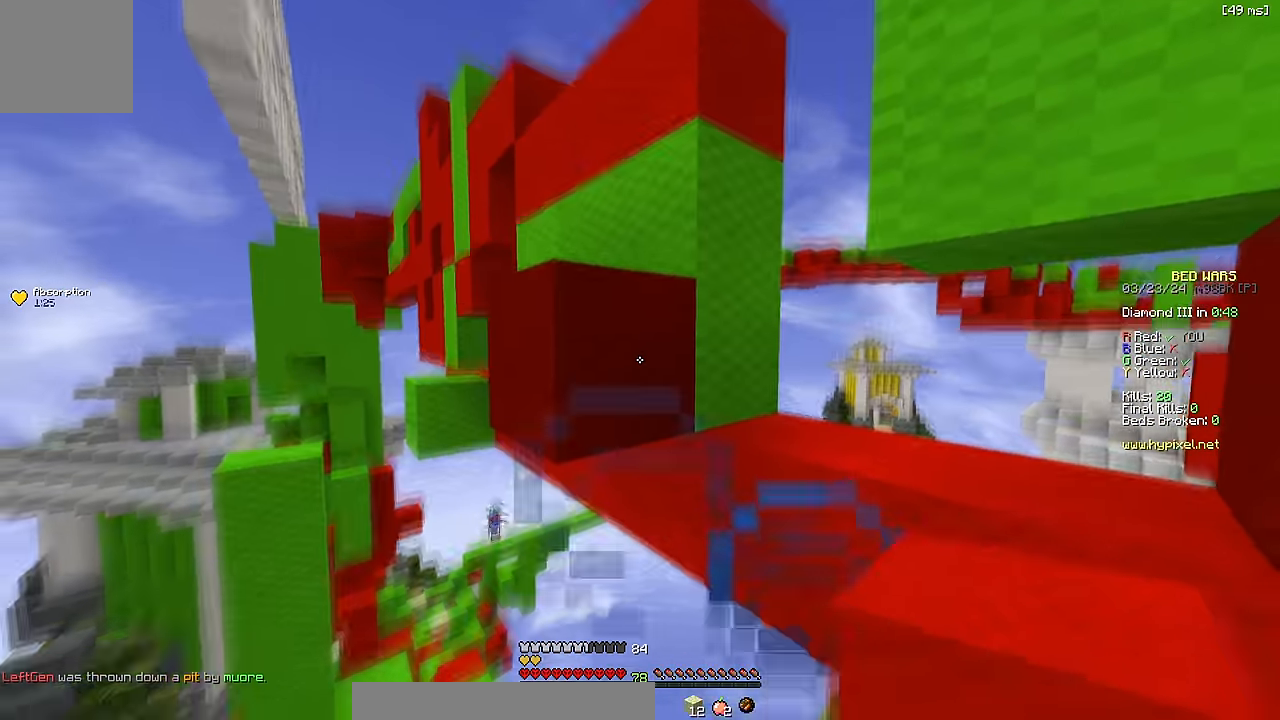
{"keys": ["space", "w"], "events": [[117, "space", "up"], [300, "w", "down"], [417, "space", "down"]]}
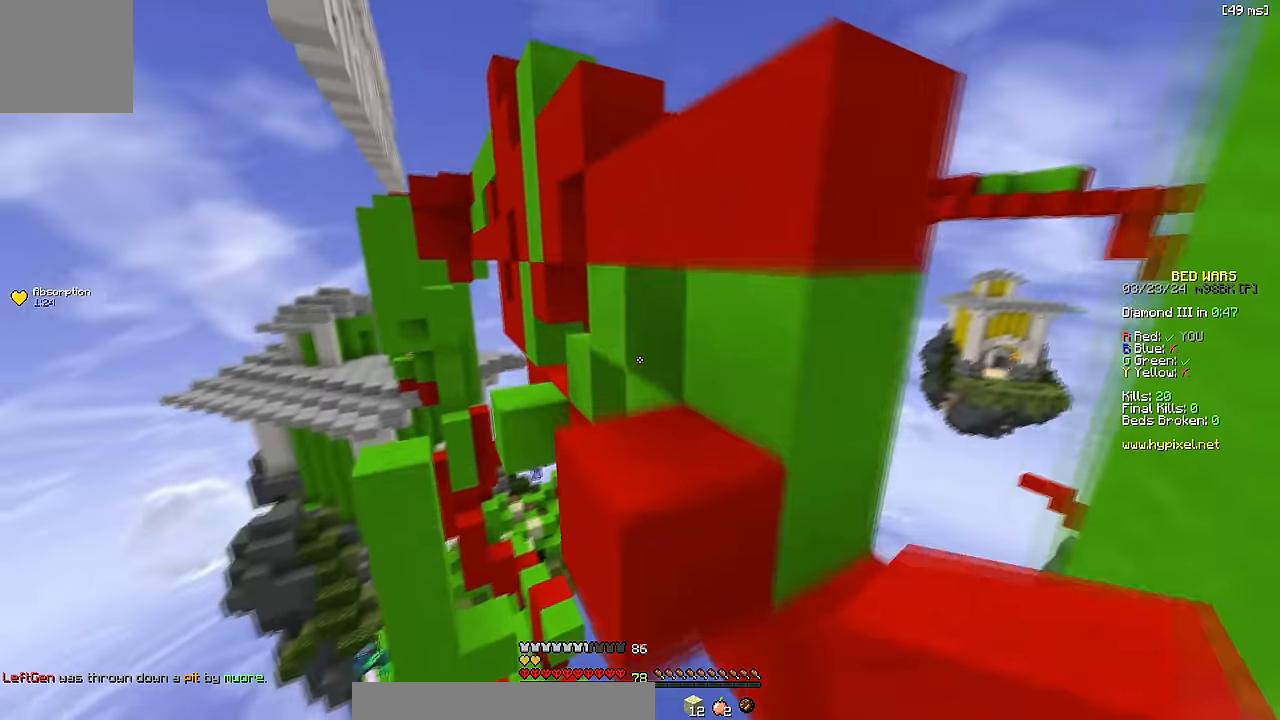
{"keys": ["space"], "events": [[100, "space", "up"], [150, "w", "up"], [250, "space", "down"]]}
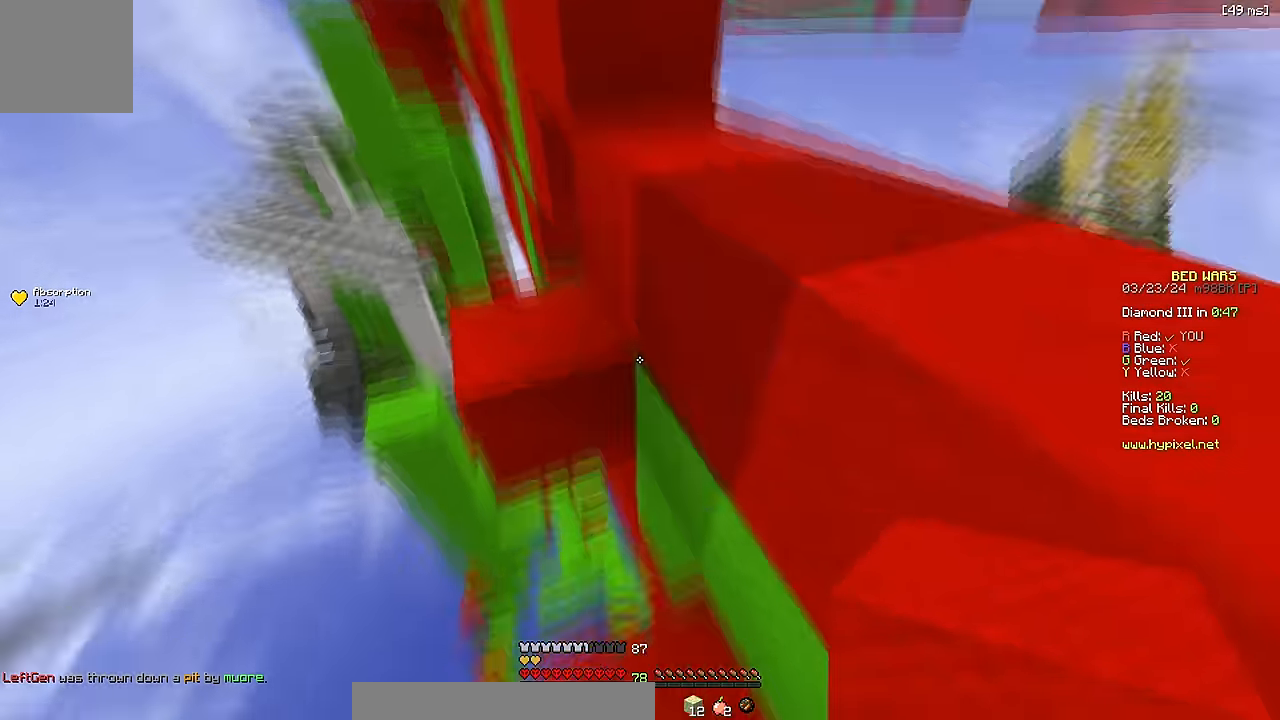
{"keys": ["d", "space"], "events": [[50, "space", "up"], [117, "d", "down"], [167, "d", "up"], [217, "d", "down"], [234, "space", "down"], [284, "s", "down"], [367, "s", "up"]]}
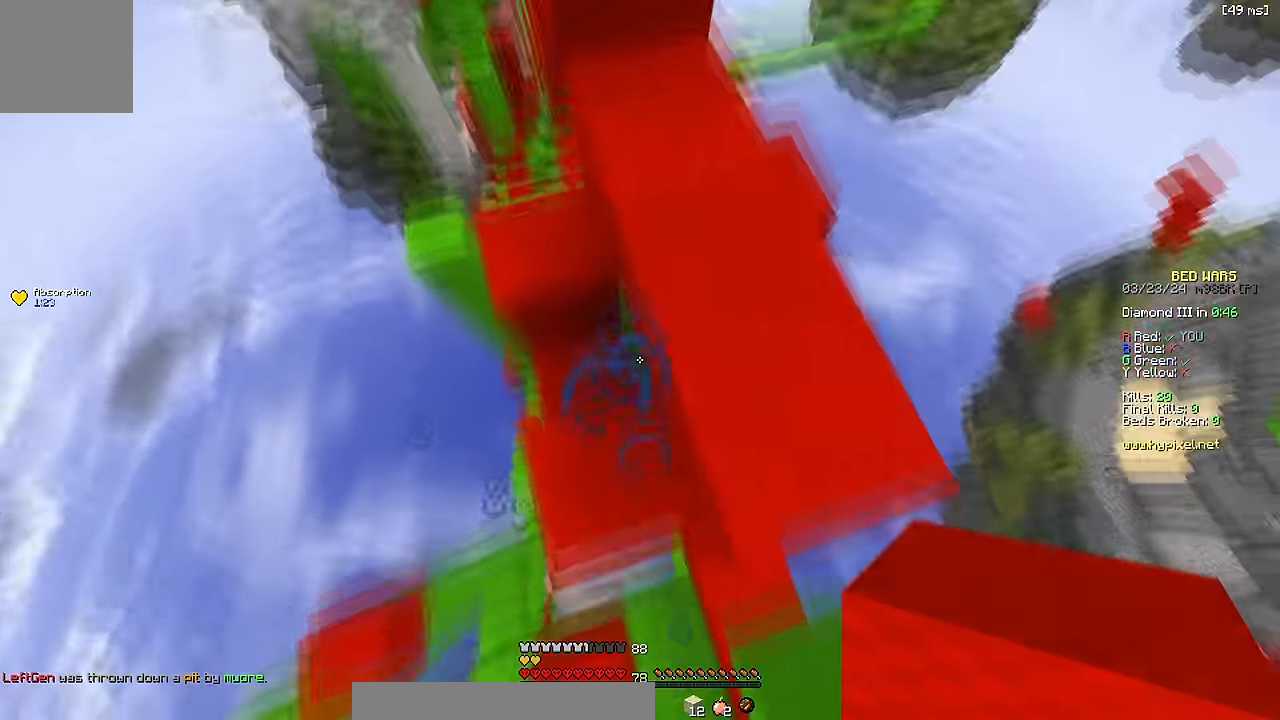
{"keys": ["space", "w"], "events": [[34, "d", "up"], [67, "space", "up"], [150, "w", "down"], [500, "space", "down"]]}
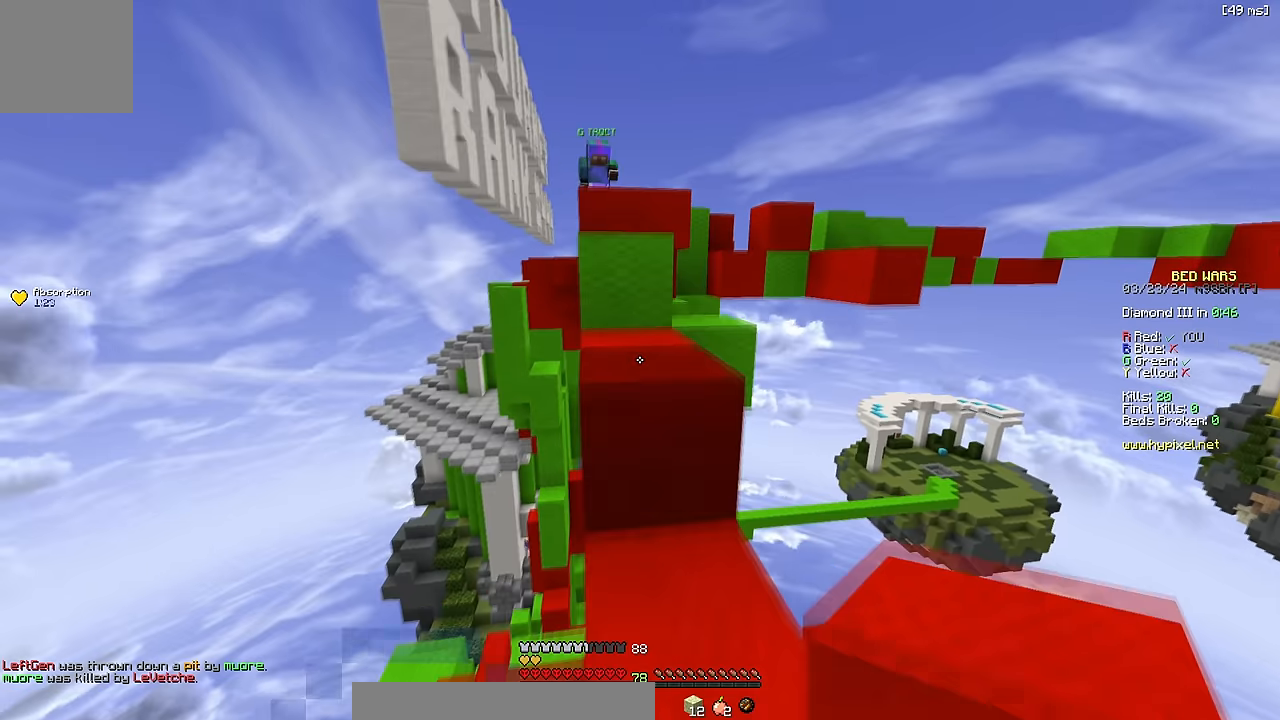
{"keys": ["w"], "events": [[84, "a", "down"], [134, "space", "up"], [184, "w", "up"], [234, "s", "down"], [367, "s", "up"], [400, "a", "up"], [434, "w", "down"]]}
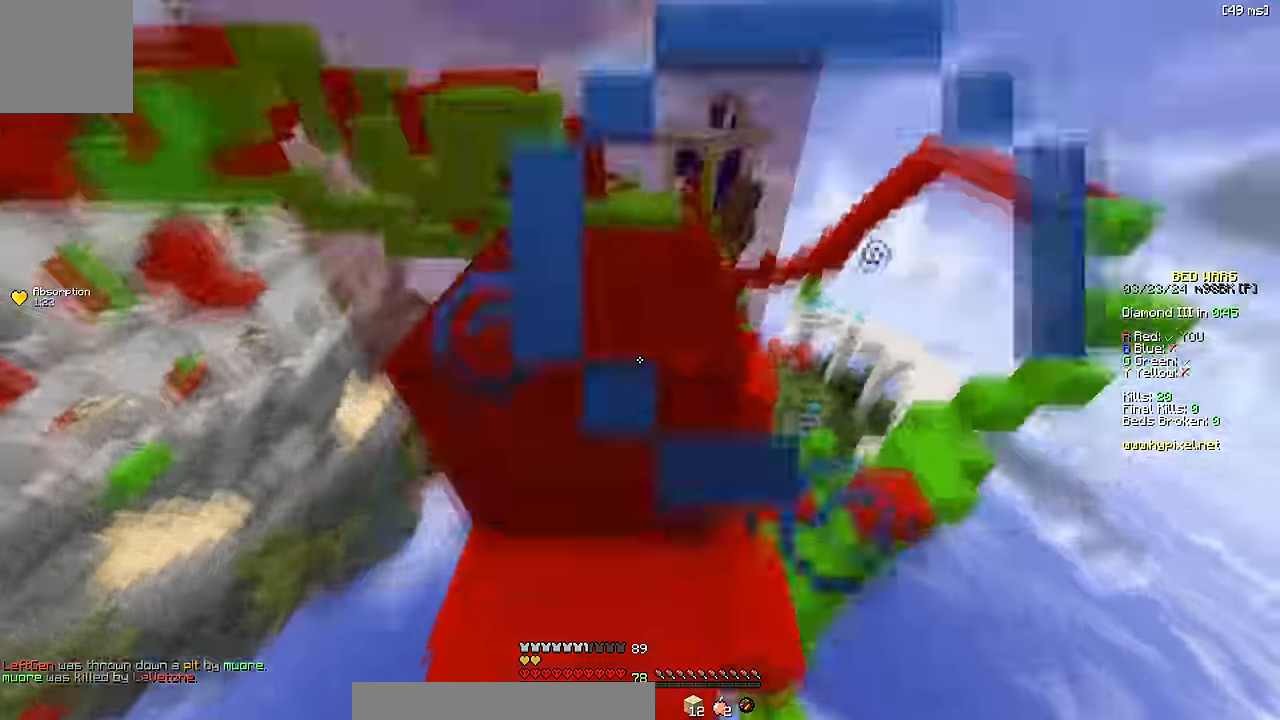
{"keys": ["w"], "events": [[134, "w", "up"], [150, "s", "down"], [267, "s", "up"], [350, "w", "down"]]}
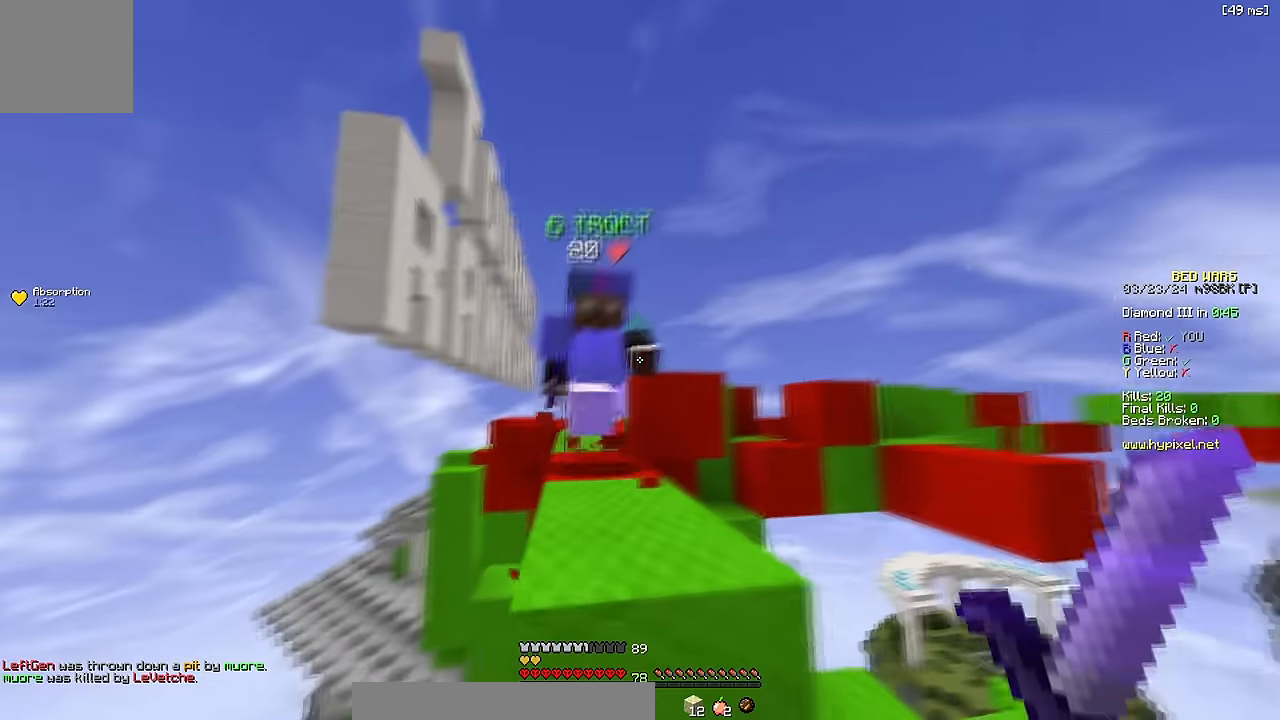
{"keys": ["d", "w"], "events": [[100, "s", "down"], [117, "w", "up"], [200, "w", "down"], [217, "s", "up"], [284, "d", "down"]]}
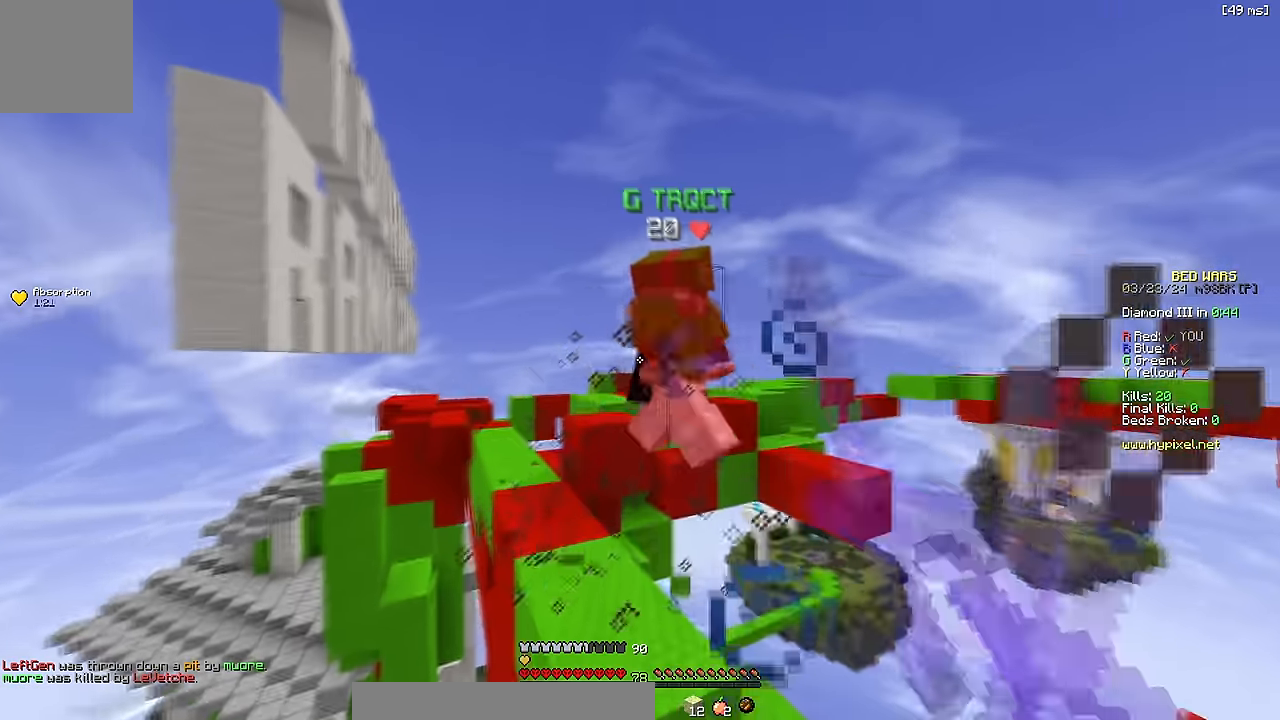
{"keys": ["d", "w"], "events": []}
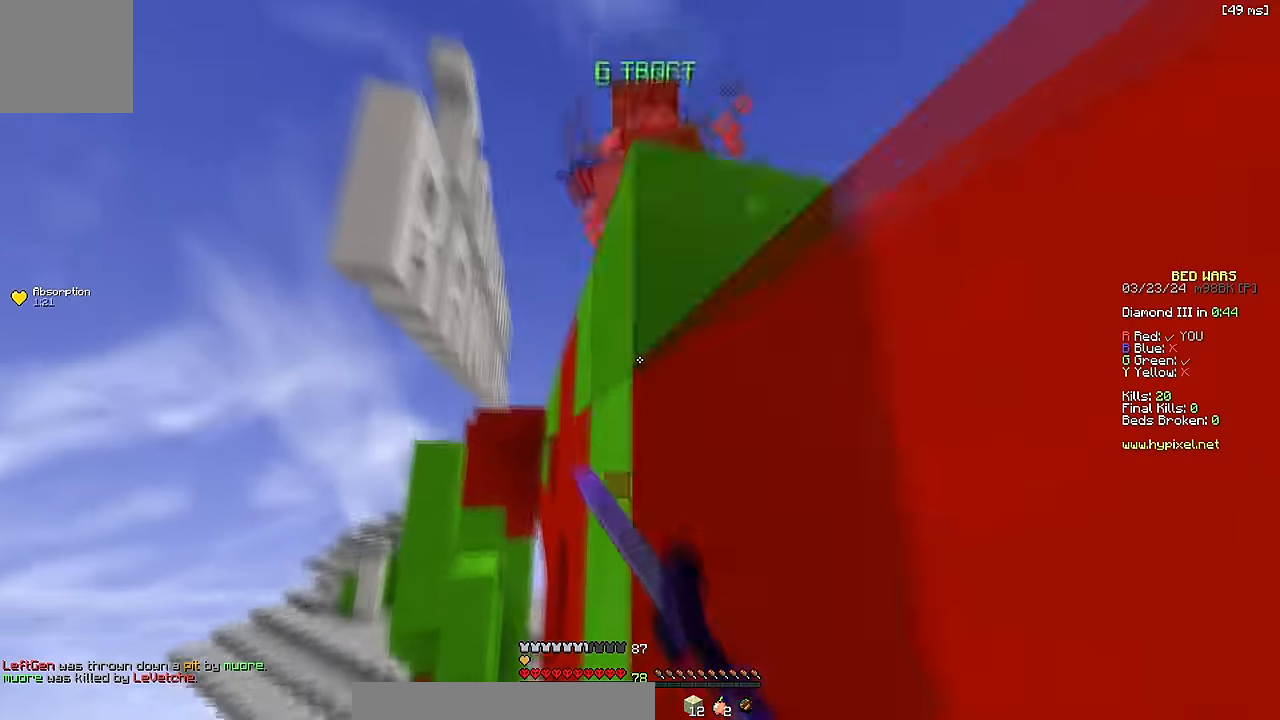
{"keys": [], "events": [[150, "w", "up"], [217, "w", "down"], [267, "d", "up"], [400, "w", "up"]]}
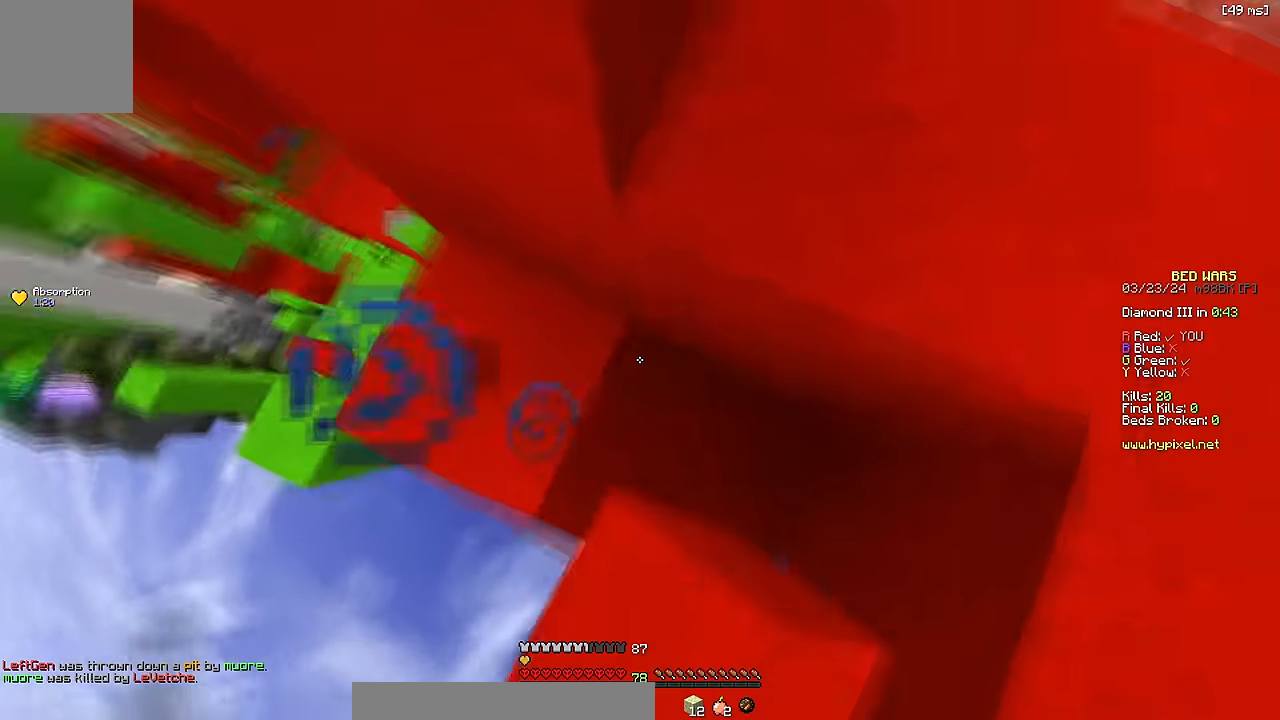
{"keys": ["d"], "events": [[200, "s", "down"], [217, "d", "down"], [284, "space", "down"], [434, "s", "up"], [450, "space", "up"]]}
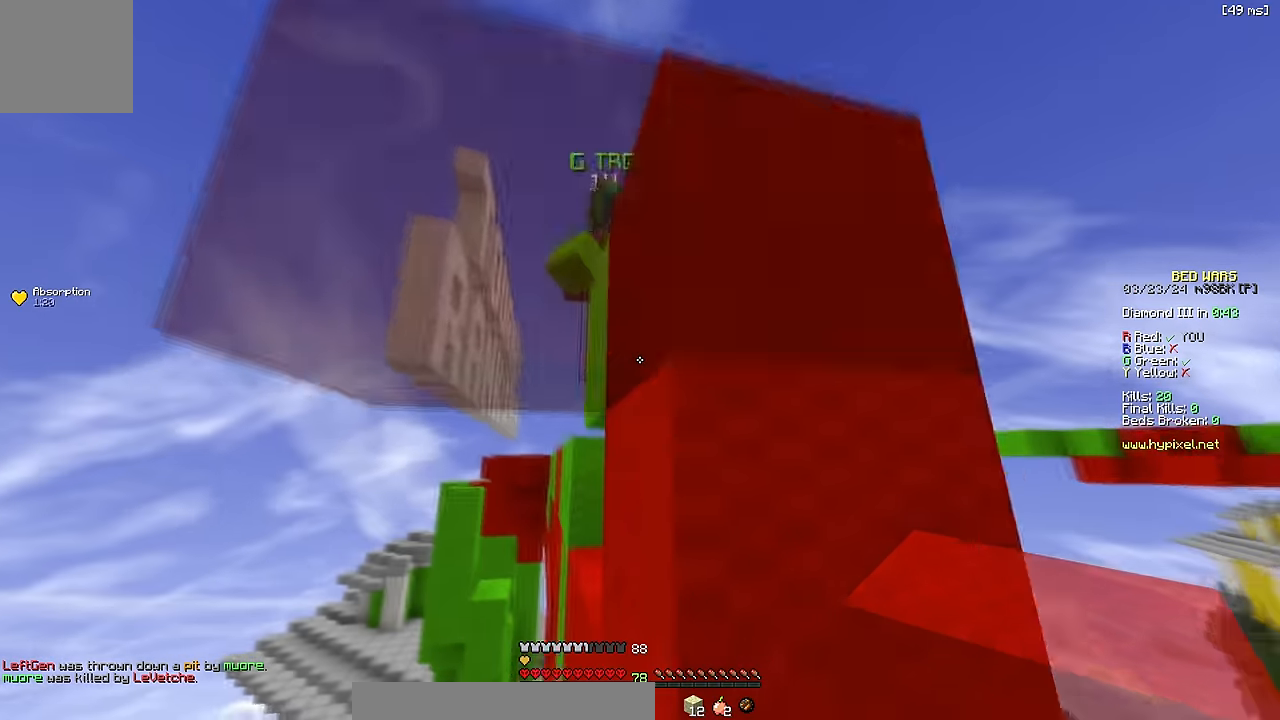
{"keys": ["a"], "events": [[134, "w", "down"], [267, "w", "up"], [334, "w", "down"], [367, "d", "up"], [400, "w", "up"], [467, "a", "down"]]}
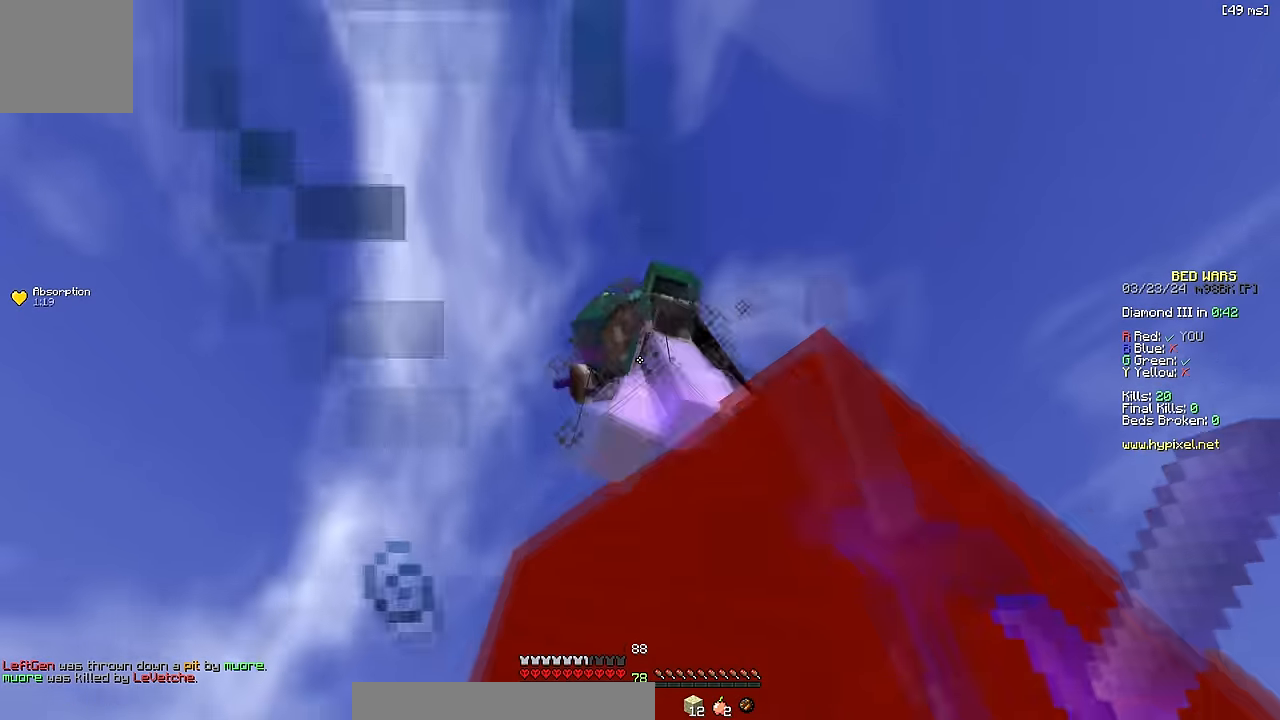
{"keys": ["w"], "events": [[150, "a", "up"], [250, "w", "down"], [317, "a", "down"], [417, "a", "up"]]}
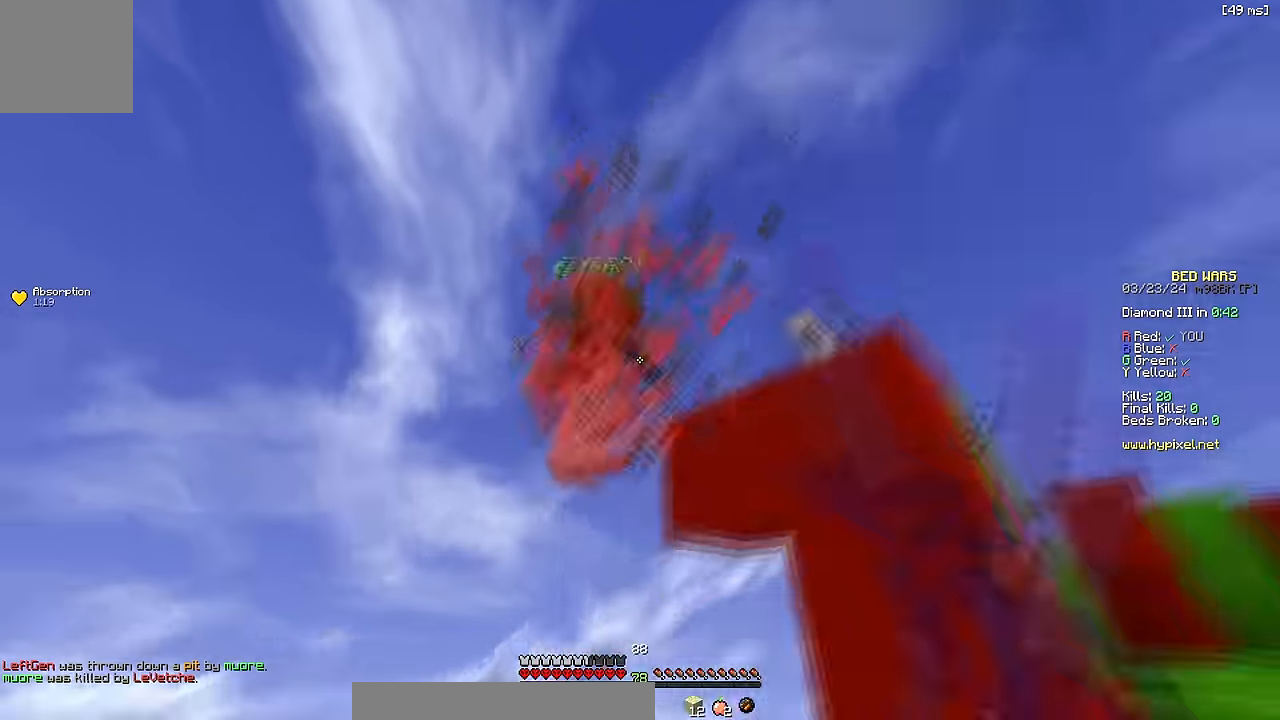
{"keys": [], "events": [[284, "w", "up"]]}
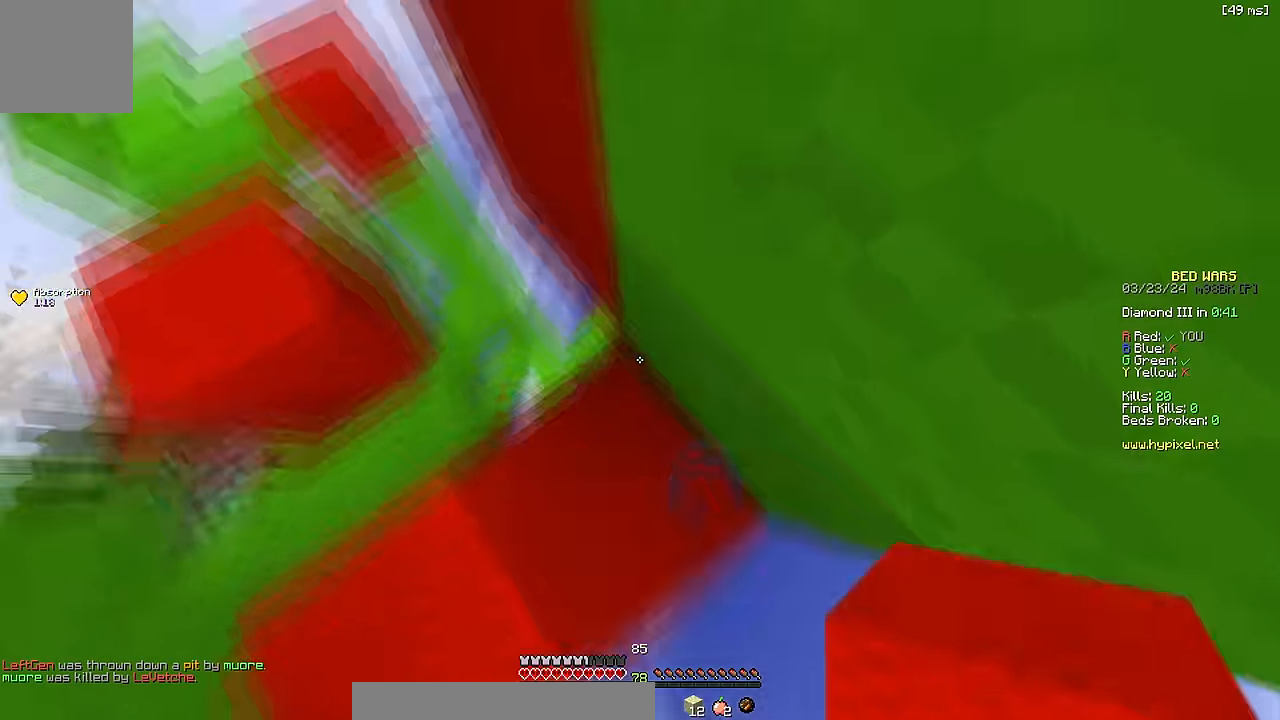
{"keys": ["space"], "events": [[17, "space", "down"], [67, "s", "down"], [167, "space", "up"], [200, "s", "up"], [384, "space", "down"]]}
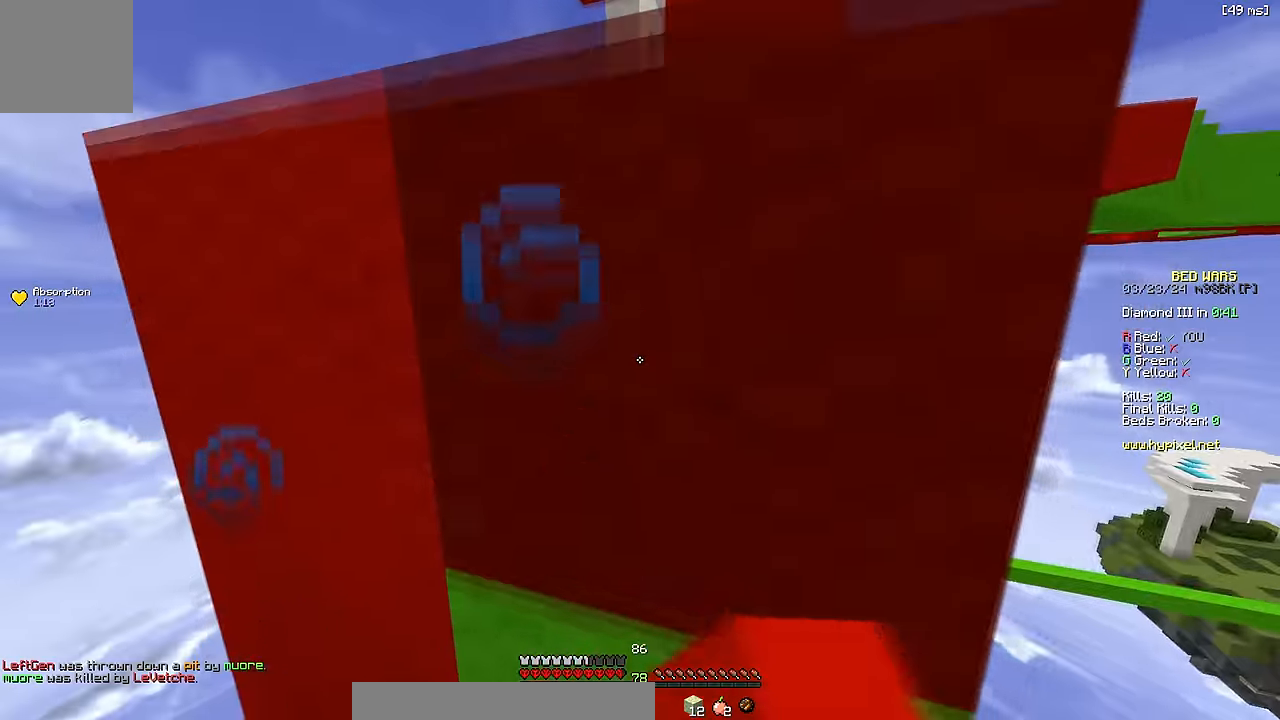
{"keys": ["space", "w"], "events": [[84, "a", "down"], [117, "space", "up"], [167, "a", "up"], [267, "w", "down"], [367, "space", "down"]]}
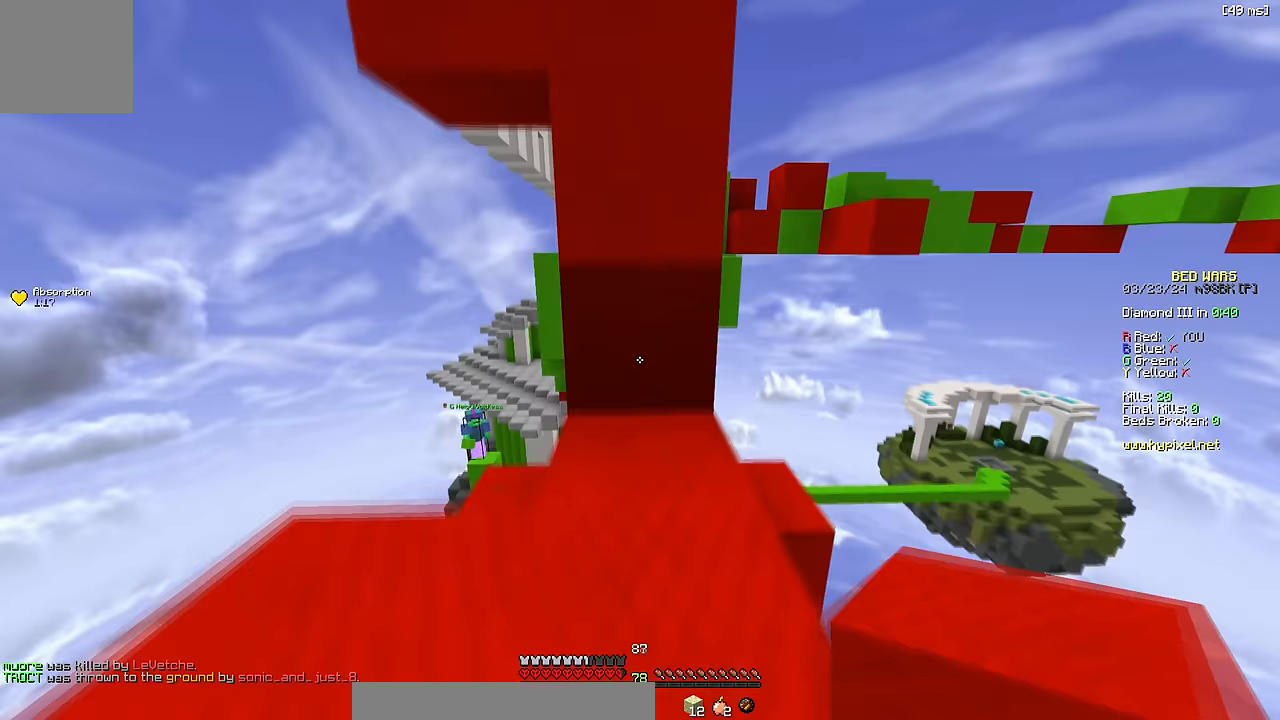
{"keys": ["w"], "events": [[83, "space", "up"], [117, "w", "up"], [267, "space", "down"], [433, "w", "down"], [450, "space", "up"]]}
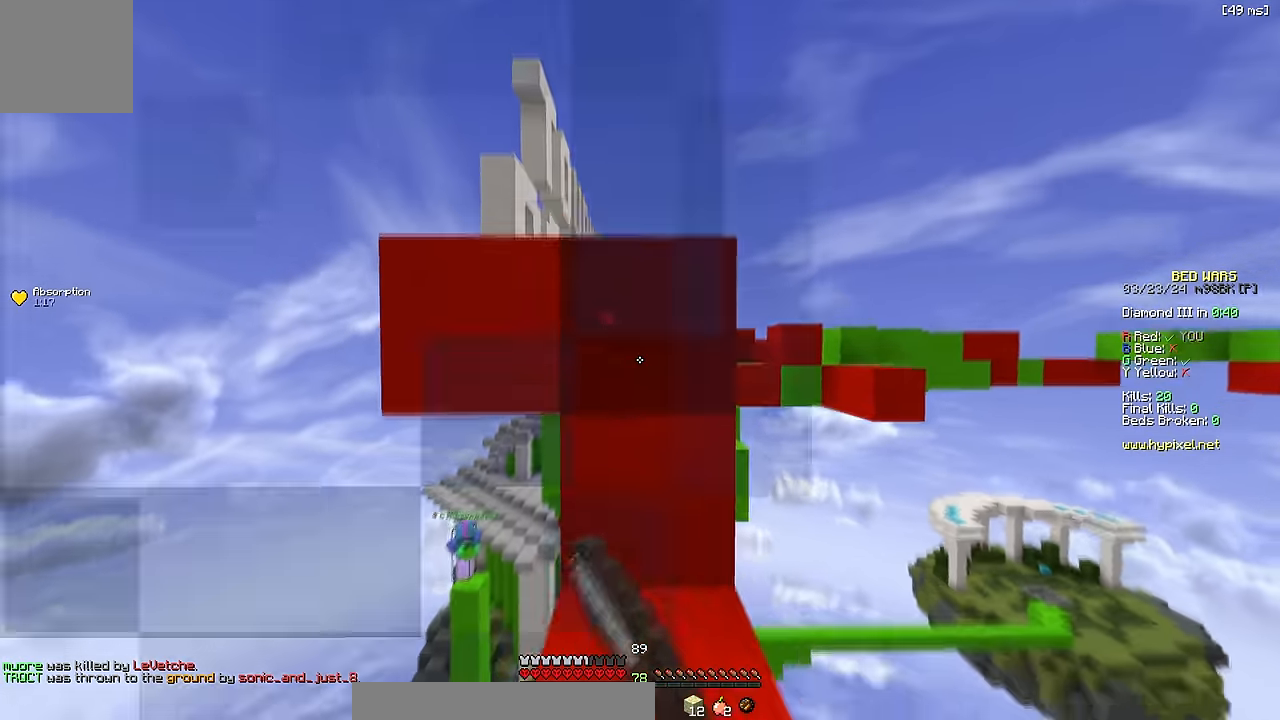
{"keys": [], "events": [[283, "w", "up"]]}
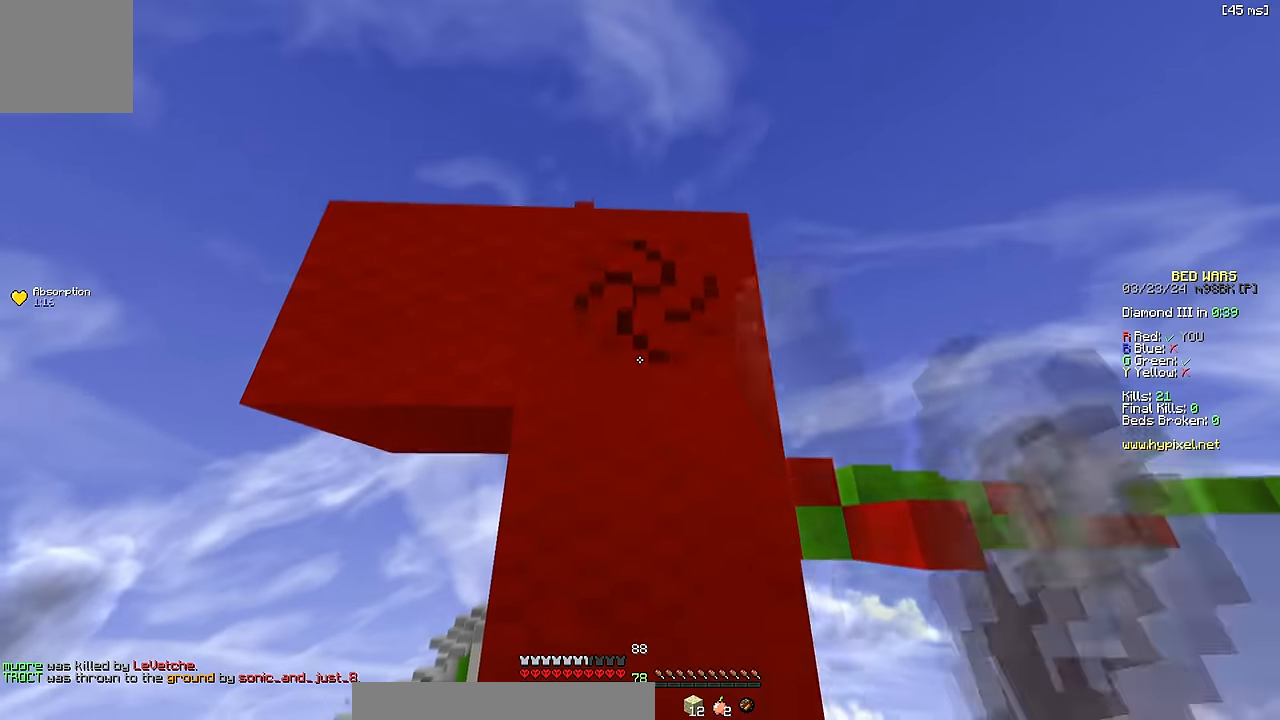
{"keys": [], "events": [[167, "space", "down"], [183, "w", "down"], [333, "w", "up"], [350, "space", "up"]]}
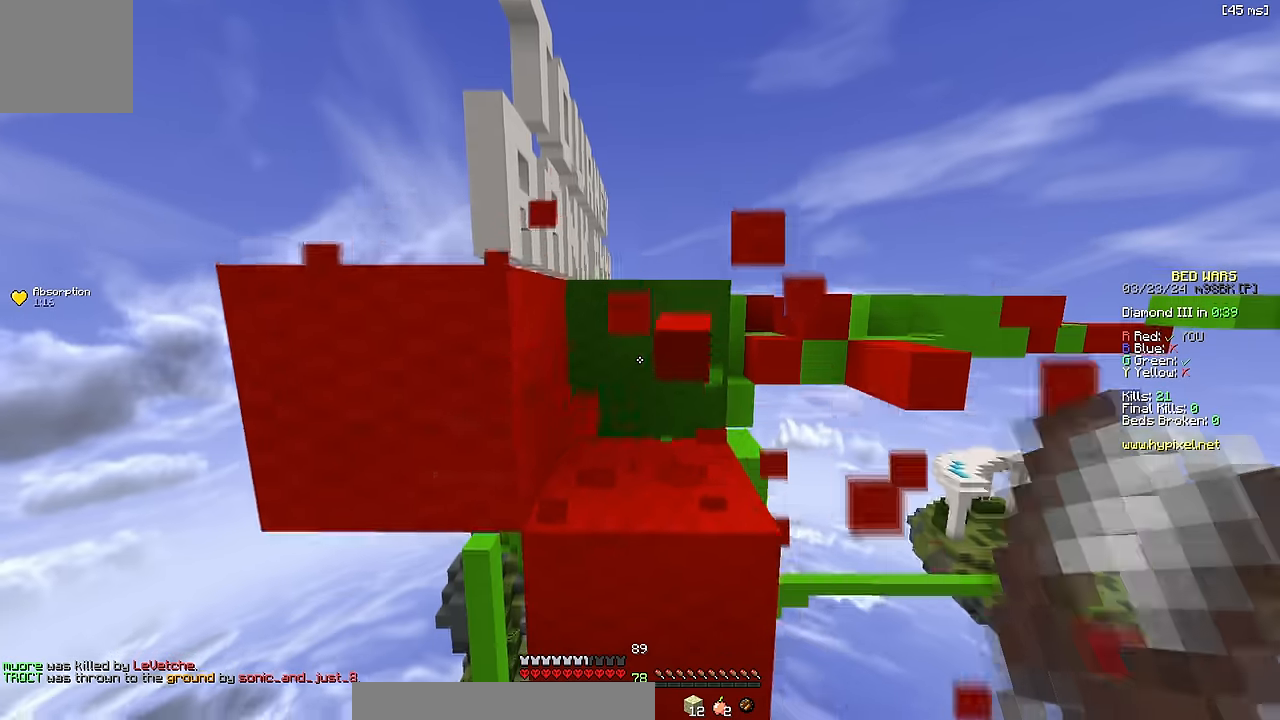
{"keys": [], "events": []}
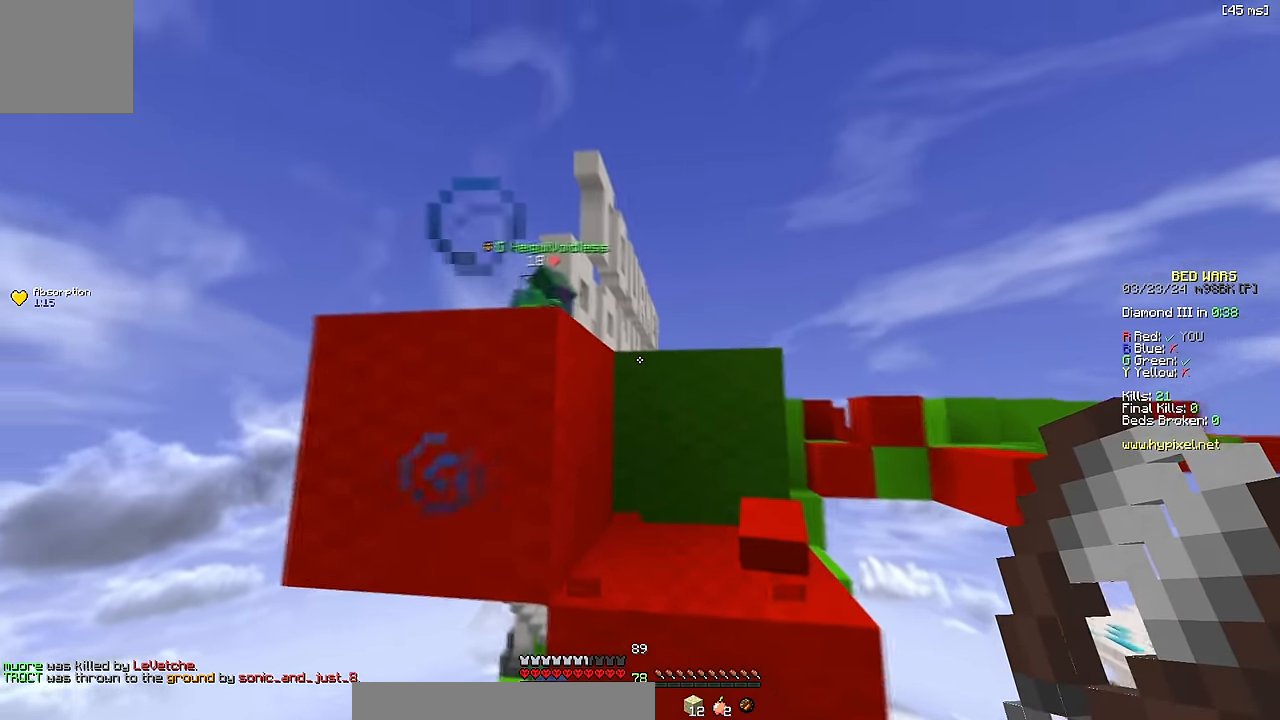
{"keys": ["a", "w"], "events": [[17, "w", "down"], [50, "d", "down"], [100, "space", "down"], [217, "d", "up"], [217, "space", "up"], [233, "a", "down"]]}
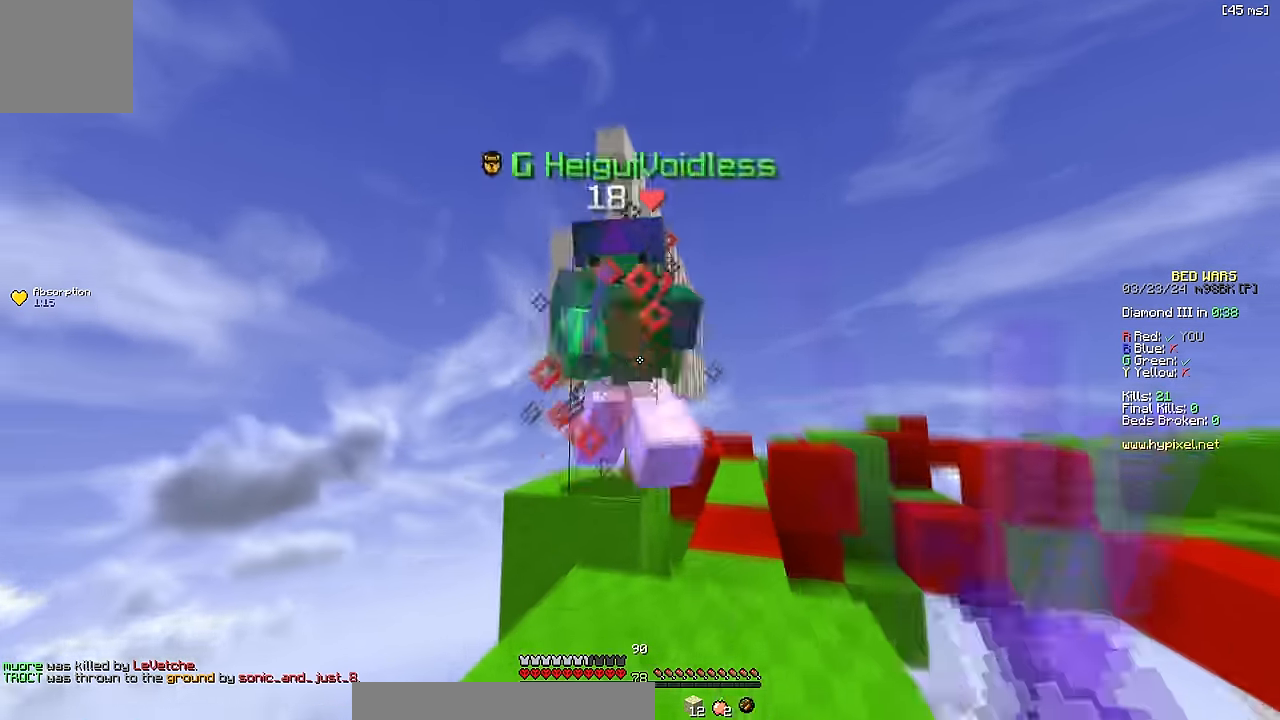
{"keys": ["w"], "events": [[50, "a", "up"], [350, "w", "up"], [383, "w", "down"]]}
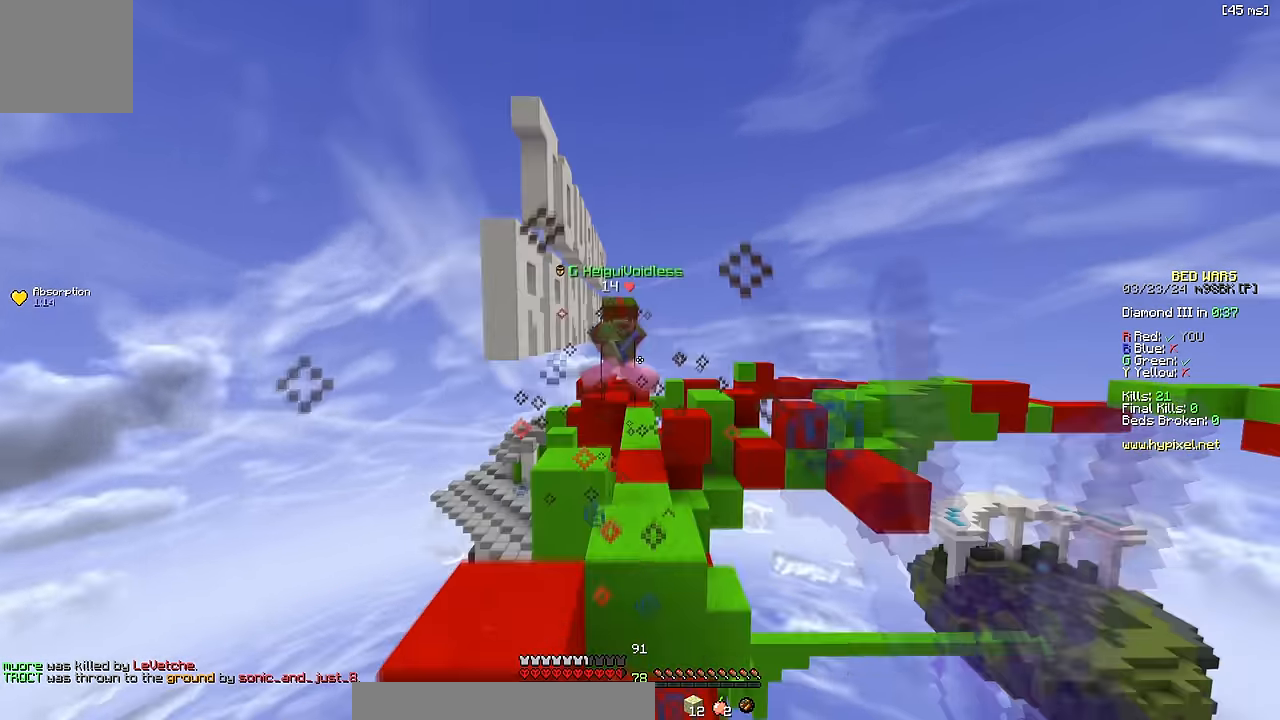
{"keys": ["space"], "events": [[217, "w", "up"], [400, "space", "down"]]}
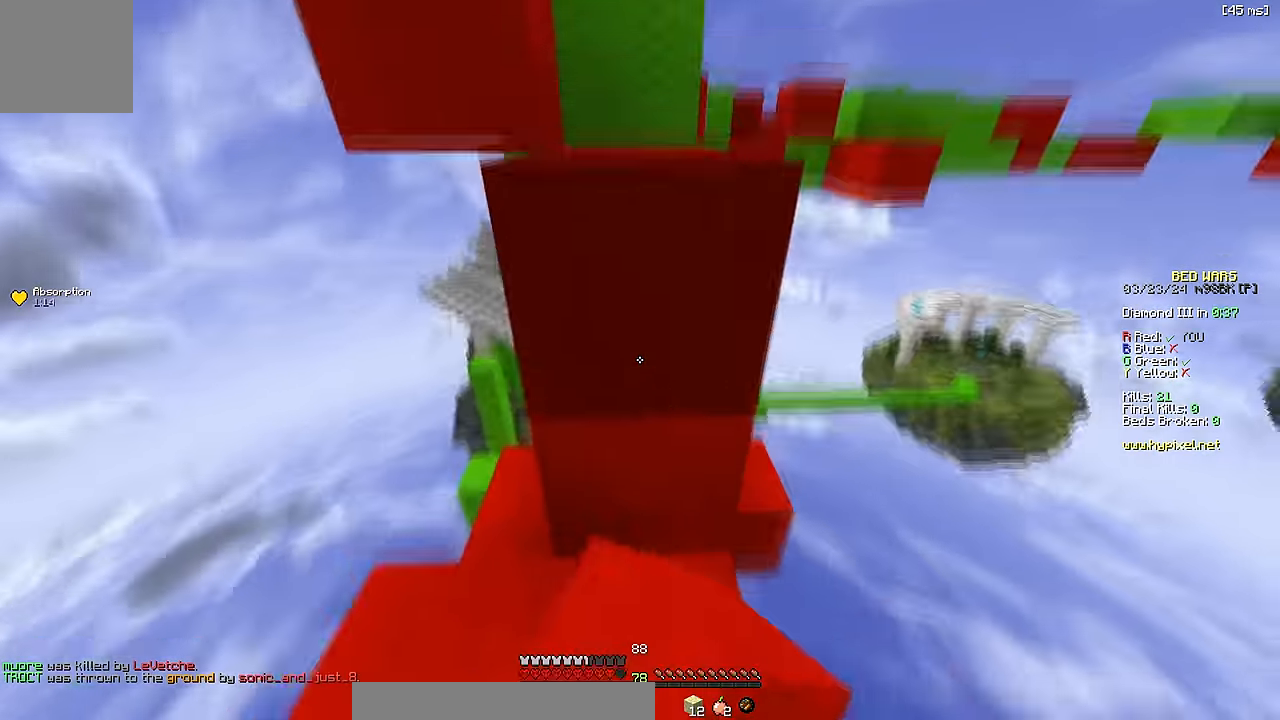
{"keys": ["s"], "events": [[17, "w", "down"], [150, "w", "up"], [167, "space", "up"], [317, "space", "down"], [383, "s", "down"], [500, "space", "up"]]}
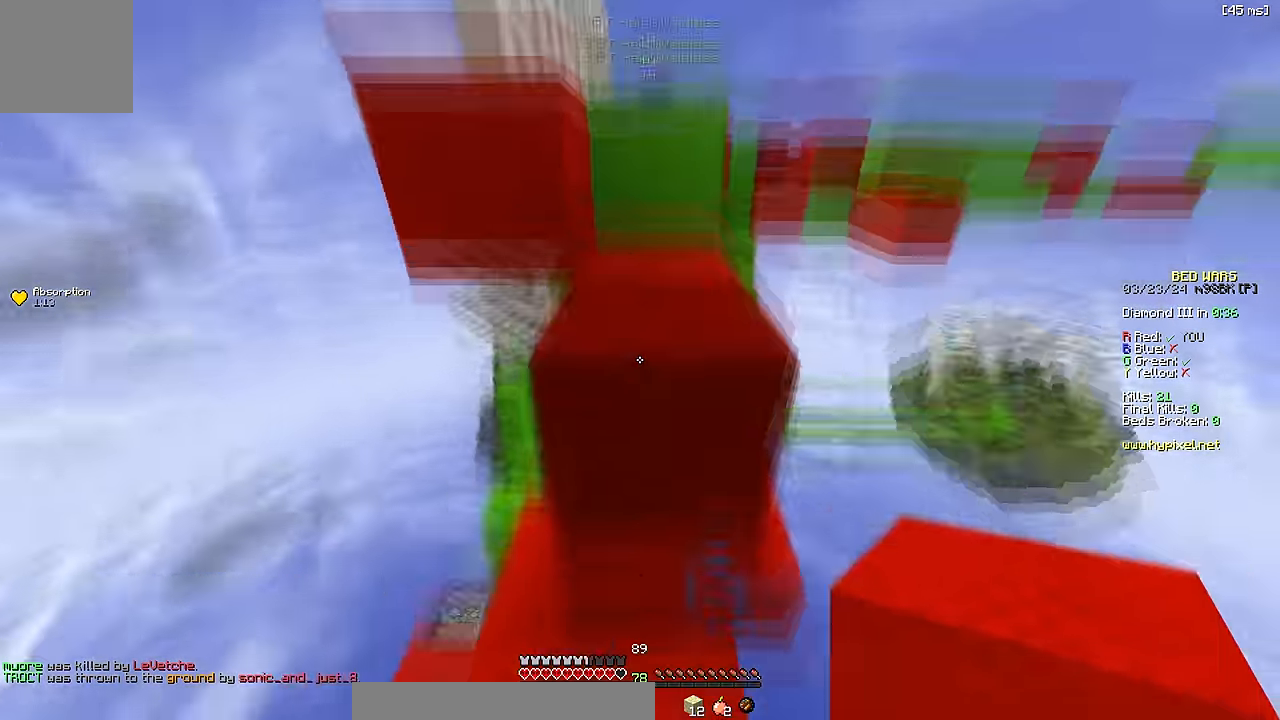
{"keys": ["s"], "events": [[217, "s", "up"], [267, "s", "down"]]}
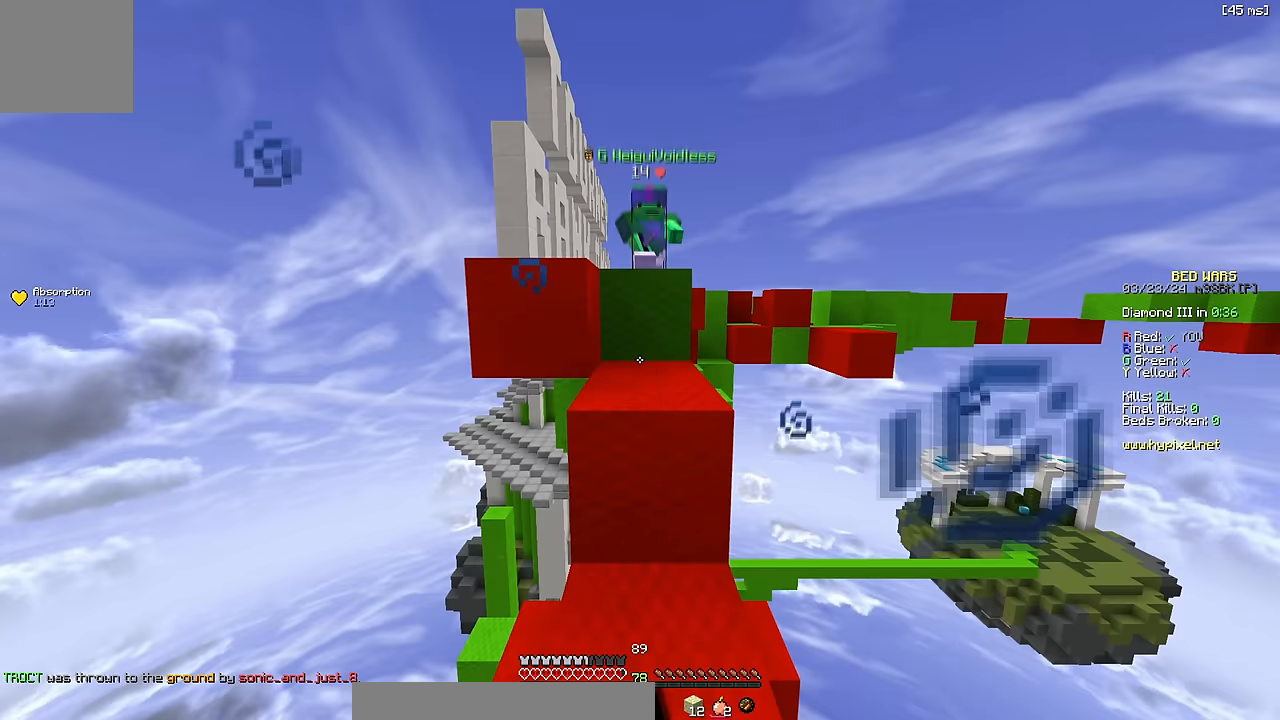
{"keys": ["w"], "events": [[100, "s", "up"], [184, "w", "down"], [250, "w", "up"], [400, "w", "down"]]}